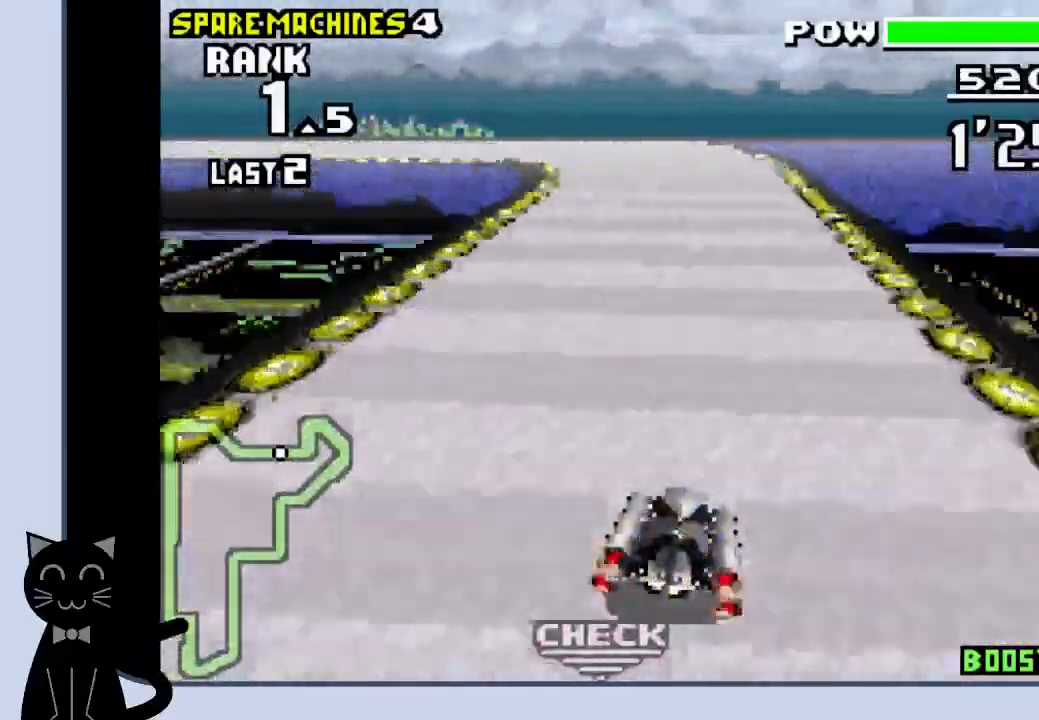
Gameplay with a controller (PlayStation layout); each line is a JSON object with the inputs held at the frame after it. "events" lists button and stick changes between this image and that frame as [ms after this image, input, new state], when the widget could be followed in between. Not read: L1 left_stick right_stick.
{"buttons": ["DPAD_LEFT"], "events": [[50, "DPAD_LEFT", "down"], [283, "CROSS", "up"], [317, "R1", "up"], [367, "CROSS", "down"], [450, "CROSS", "up"]]}
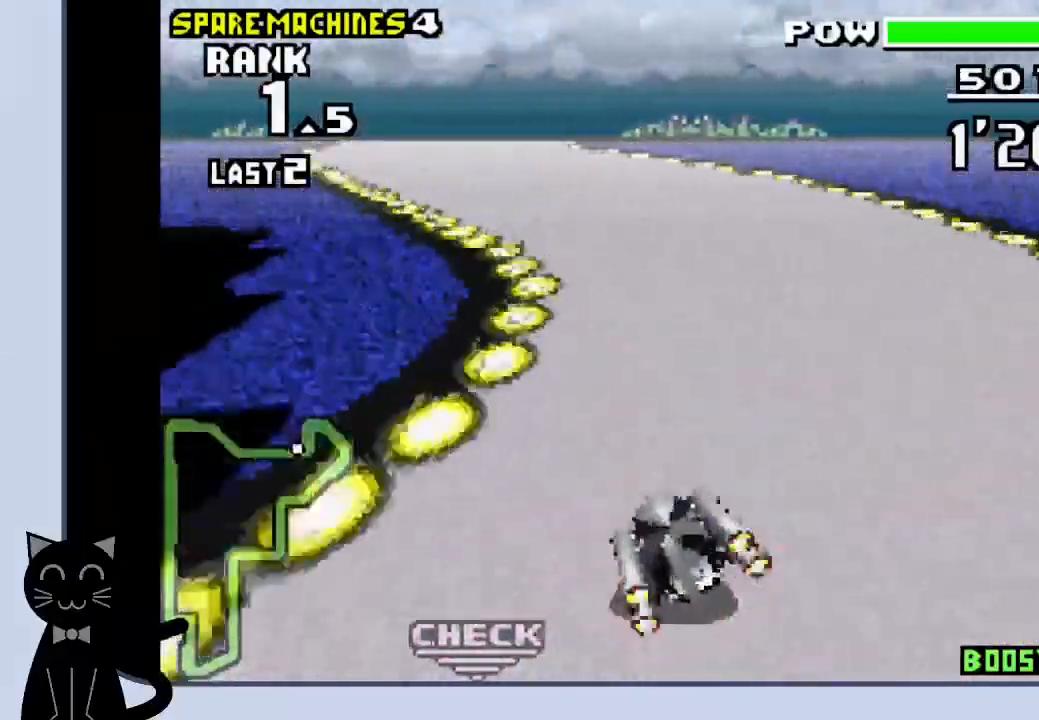
{"buttons": ["CROSS", "DPAD_RIGHT"], "events": [[50, "CROSS", "down"], [117, "CROSS", "up"], [200, "CROSS", "down"], [233, "DPAD_UP", "down"], [267, "DPAD_DOWN", "down"], [267, "DPAD_RIGHT", "down"], [283, "DPAD_LEFT", "up"], [283, "DPAD_UP", "up"], [300, "DPAD_DOWN", "up"]]}
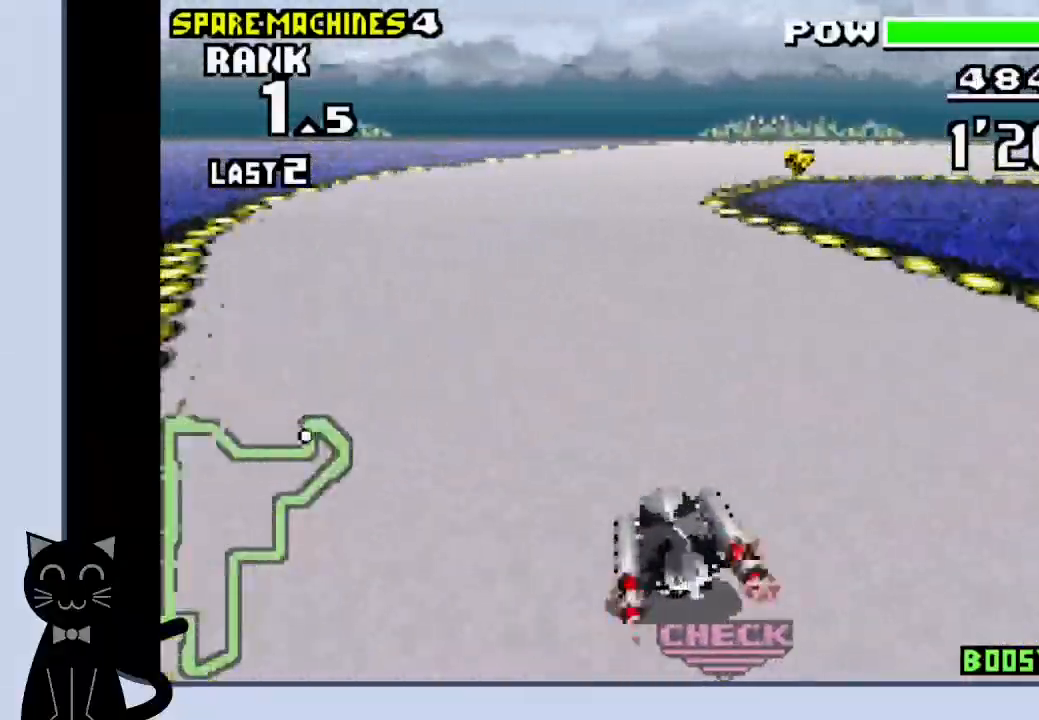
{"buttons": ["CROSS", "R1", "DPAD_RIGHT"], "events": [[367, "CROSS", "up"], [367, "R1", "down"], [483, "CROSS", "down"]]}
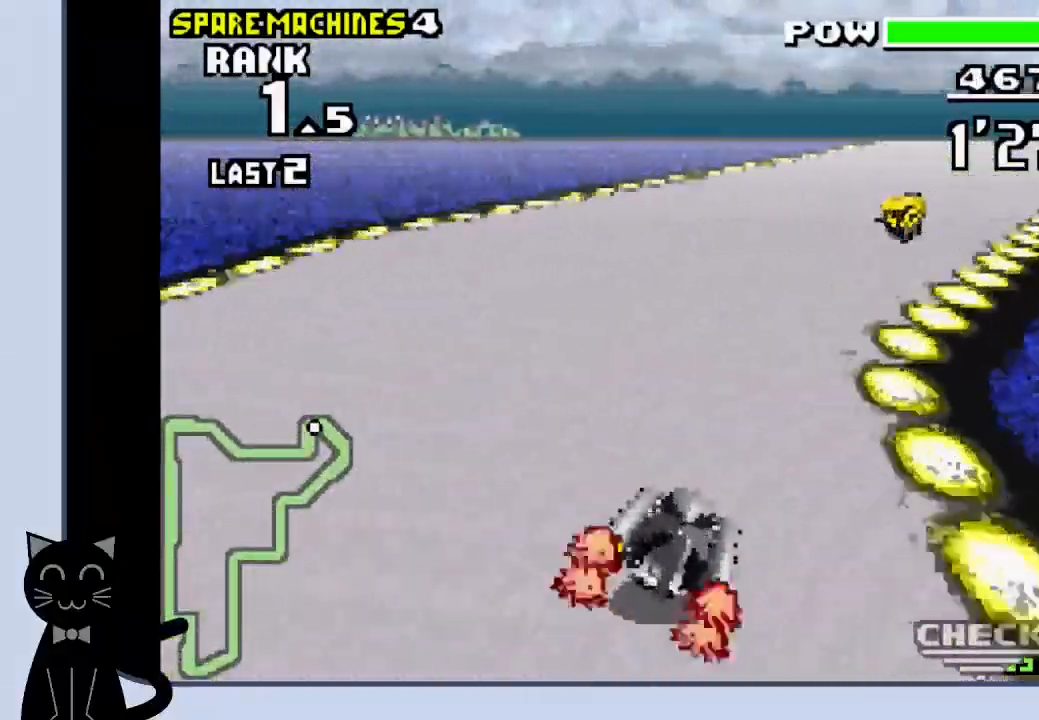
{"buttons": ["DPAD_RIGHT"], "events": [[33, "CROSS", "up"], [133, "CROSS", "down"], [250, "R1", "up"], [417, "CROSS", "up"]]}
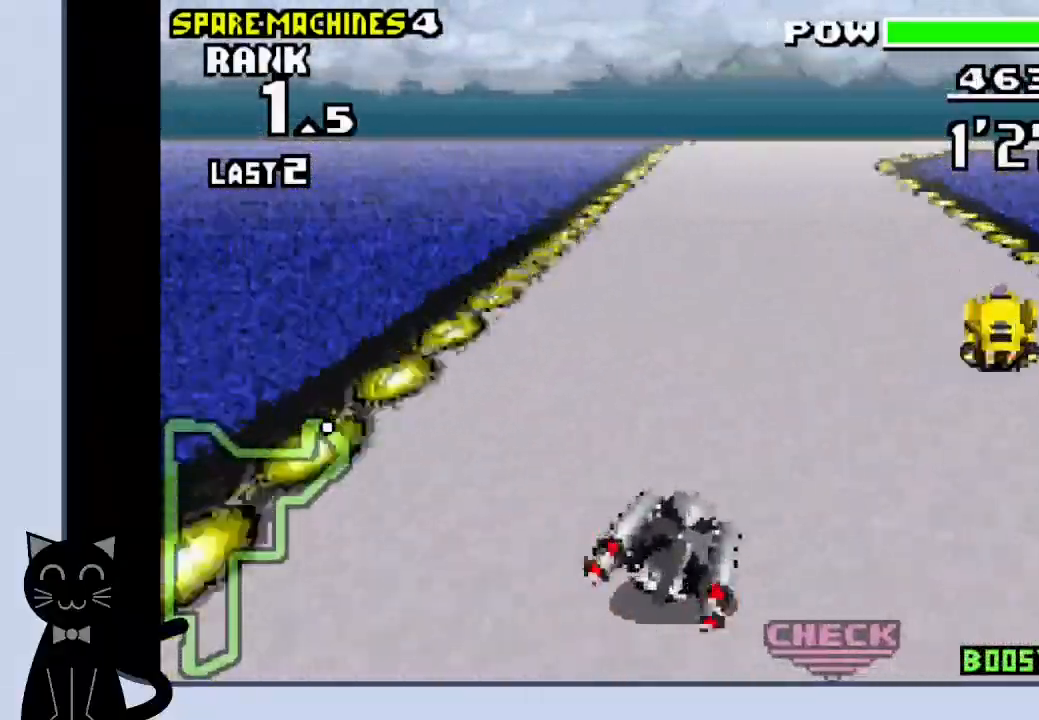
{"buttons": ["DPAD_RIGHT"], "events": [[17, "R1", "down"], [33, "CROSS", "down"], [117, "R1", "up"], [383, "CROSS", "up"]]}
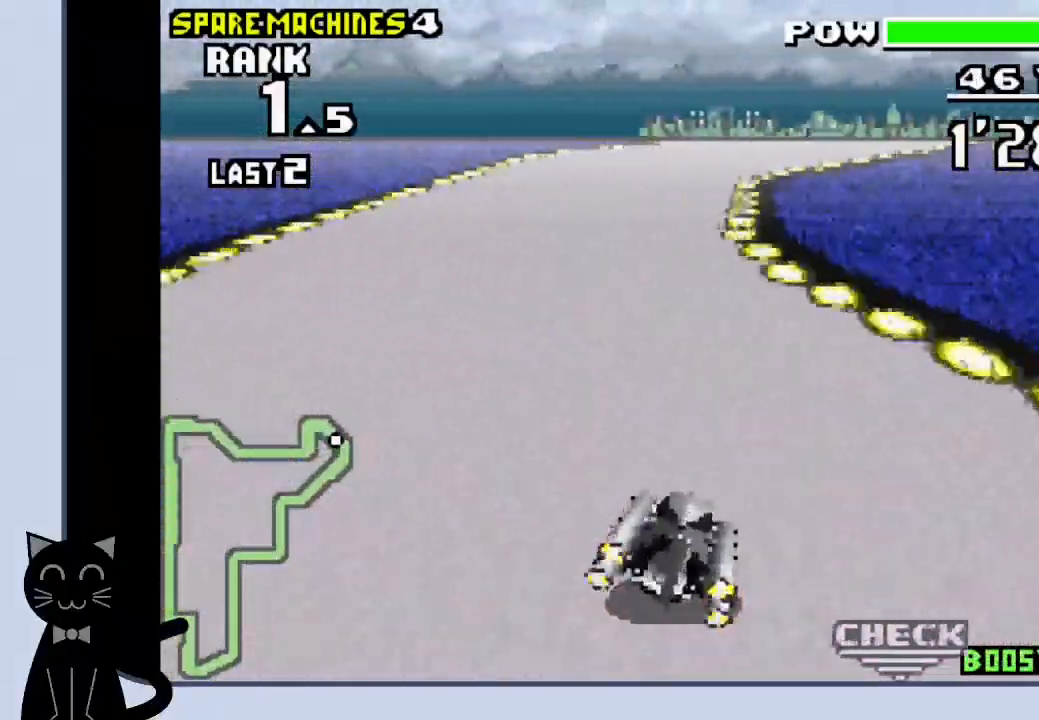
{"buttons": ["CROSS", "DPAD_RIGHT"], "events": [[50, "CROSS", "down"], [133, "CROSS", "up"], [267, "CROSS", "down"], [367, "CROSS", "up"], [467, "CROSS", "down"]]}
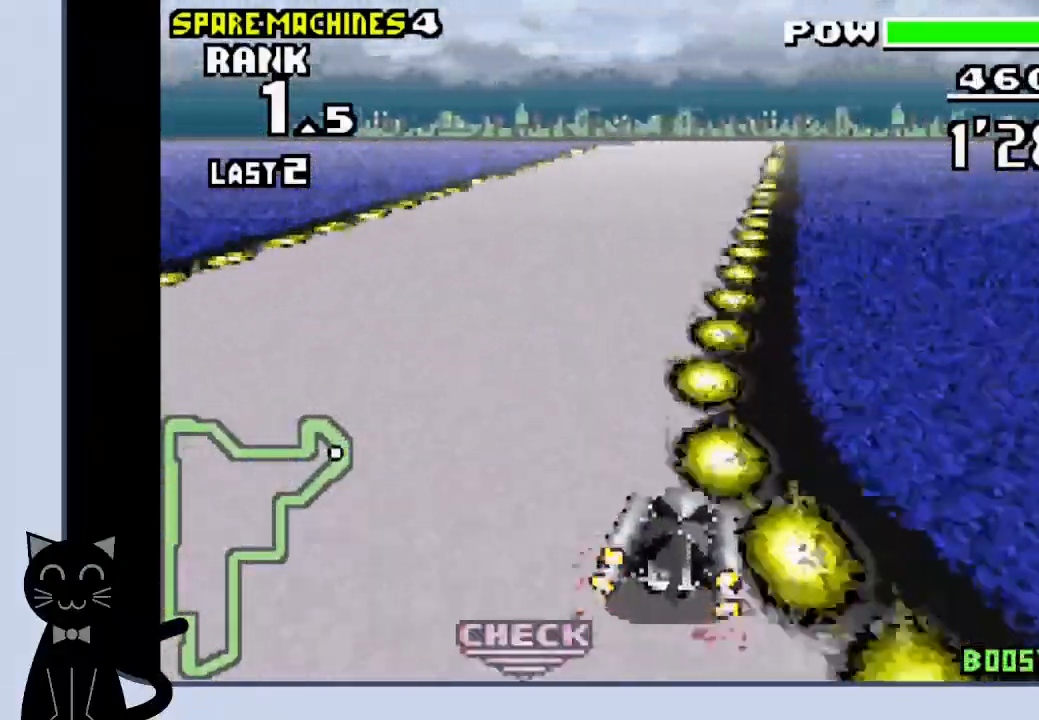
{"buttons": ["CROSS"], "events": [[33, "DPAD_RIGHT", "up"], [33, "SQUARE", "down"], [200, "SQUARE", "up"], [317, "DPAD_RIGHT", "down"], [483, "DPAD_RIGHT", "up"]]}
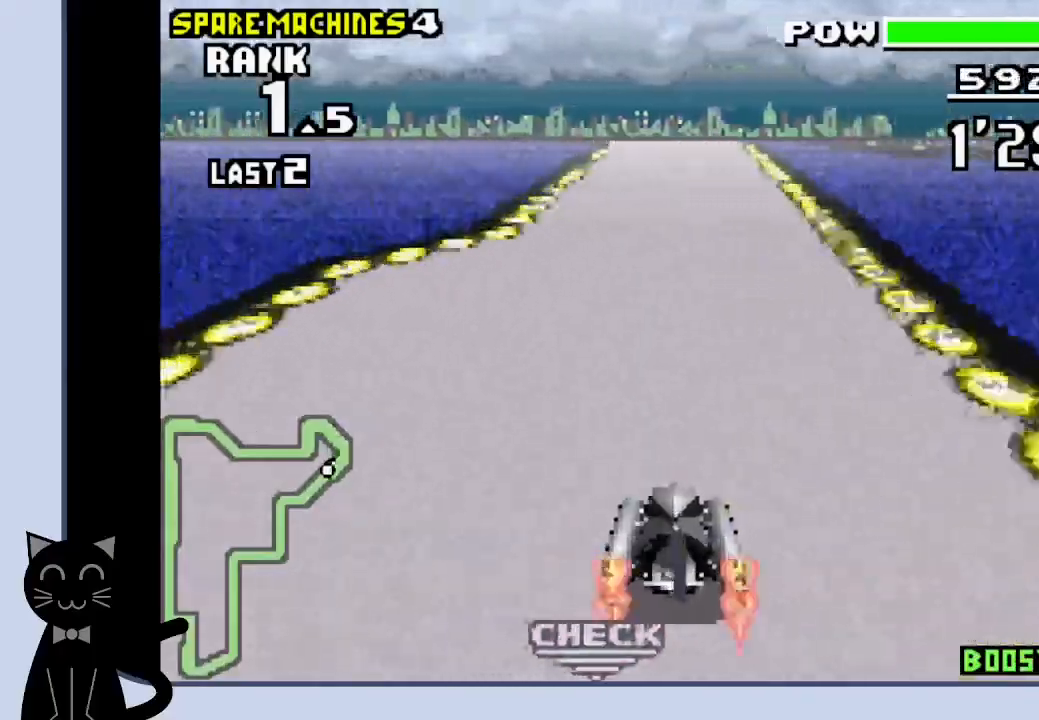
{"buttons": ["CROSS", "DPAD_RIGHT"], "events": [[450, "DPAD_RIGHT", "down"]]}
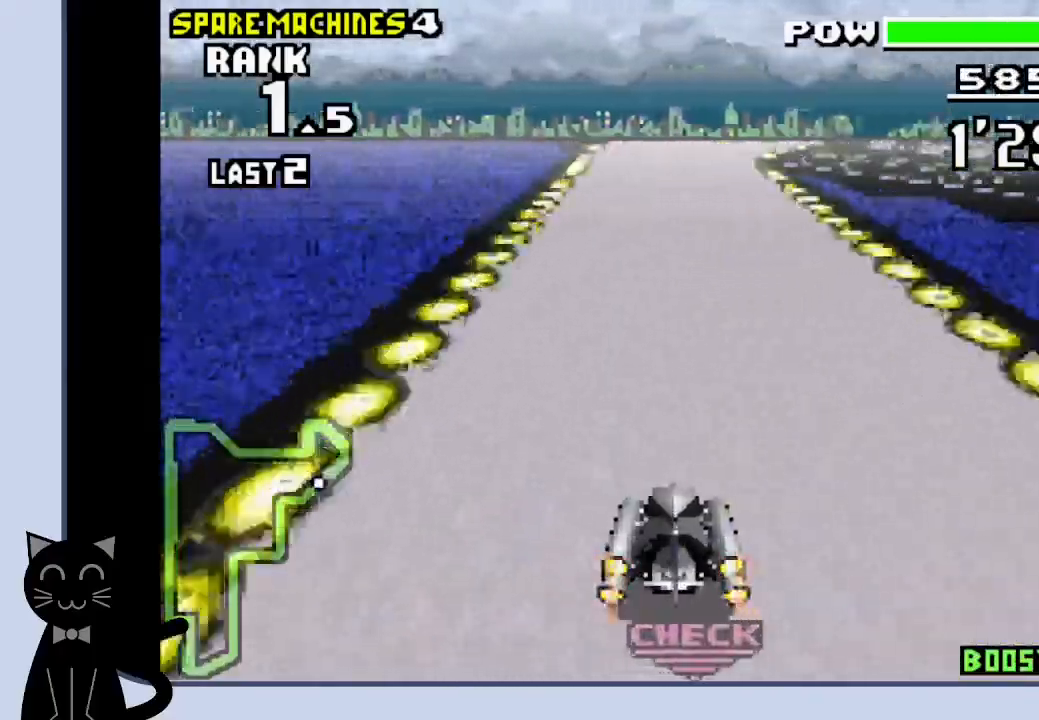
{"buttons": ["CROSS", "DPAD_RIGHT"], "events": [[67, "DPAD_RIGHT", "up"], [250, "DPAD_RIGHT", "down"], [383, "DPAD_RIGHT", "up"], [483, "DPAD_RIGHT", "down"]]}
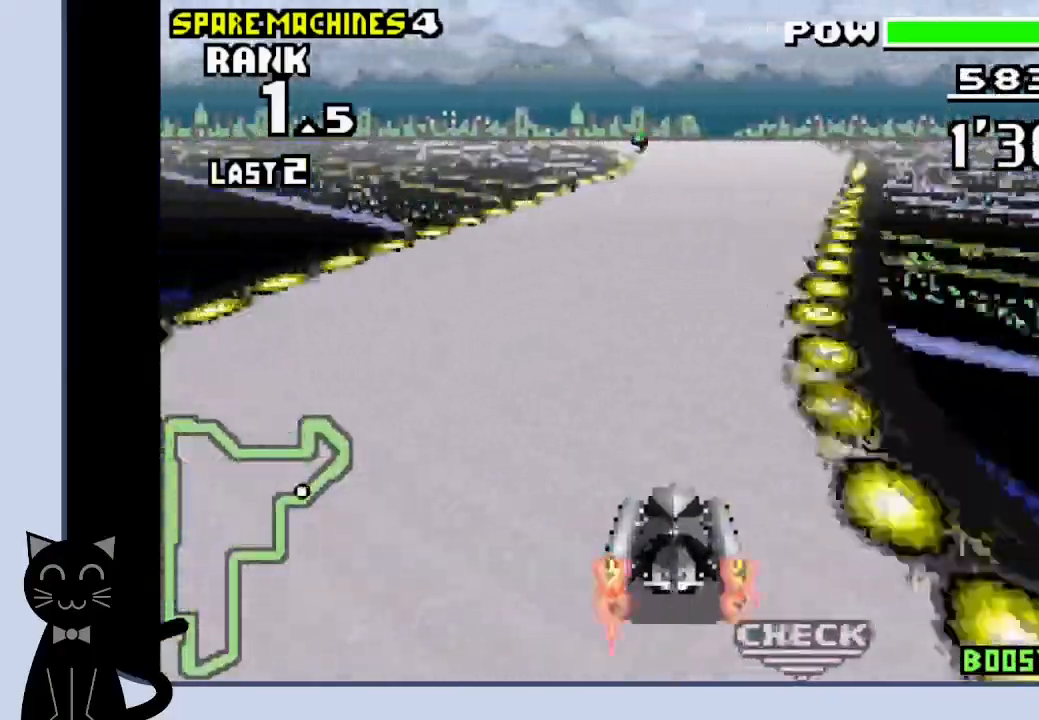
{"buttons": ["DPAD_LEFT"], "events": [[100, "DPAD_RIGHT", "up"], [117, "R1", "down"], [233, "DPAD_LEFT", "down"], [483, "CROSS", "up"], [483, "R1", "up"]]}
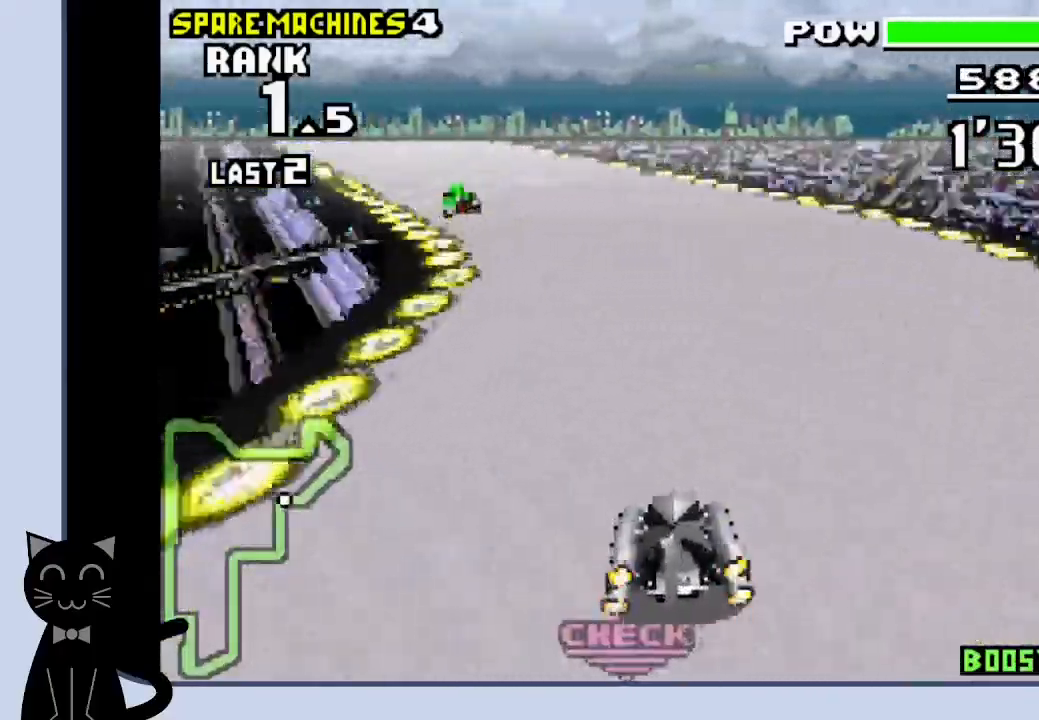
{"buttons": ["CROSS", "DPAD_LEFT"], "events": [[117, "CROSS", "down"], [200, "CROSS", "up"], [300, "CROSS", "down"], [367, "CROSS", "up"], [483, "CROSS", "down"]]}
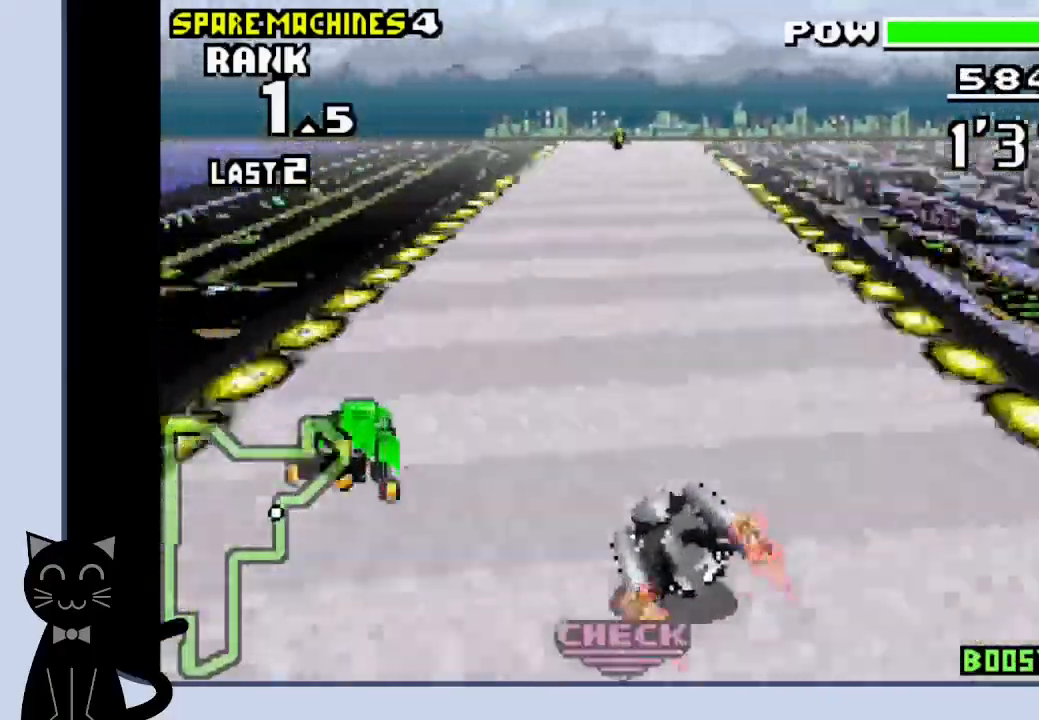
{"buttons": ["CROSS"], "events": [[83, "DPAD_UP", "down"], [117, "DPAD_LEFT", "up"], [133, "DPAD_RIGHT", "down"], [133, "DPAD_UP", "up"], [417, "DPAD_RIGHT", "up"]]}
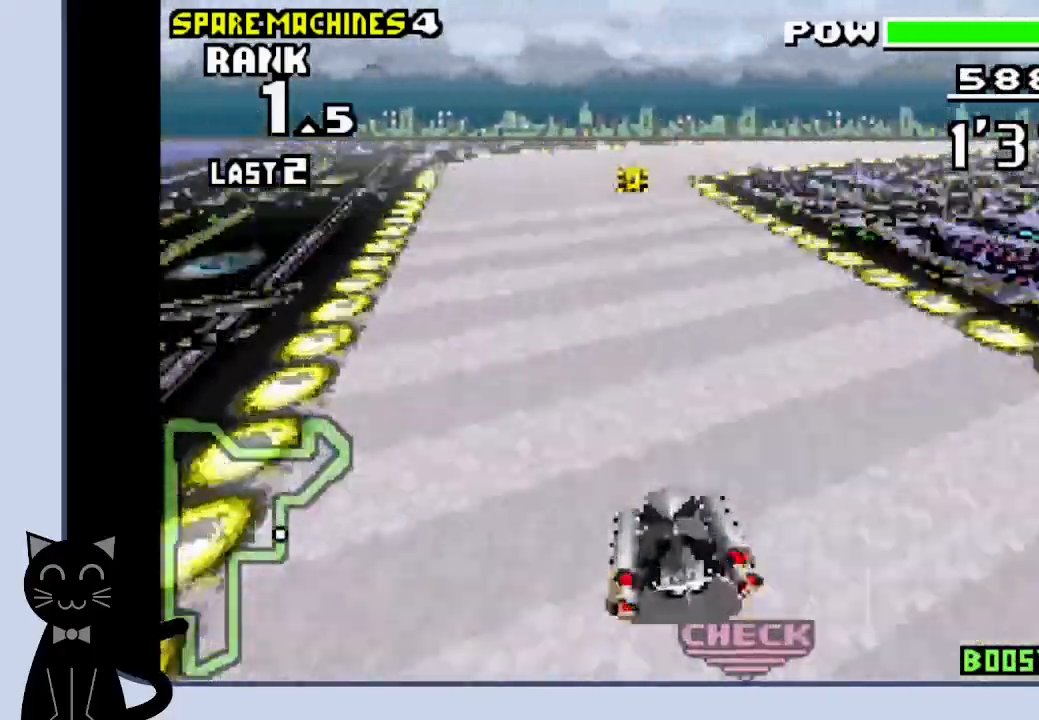
{"buttons": ["CROSS", "R1", "DPAD_RIGHT"], "events": [[183, "DPAD_RIGHT", "down"], [383, "CROSS", "up"], [483, "R1", "down"], [500, "CROSS", "down"]]}
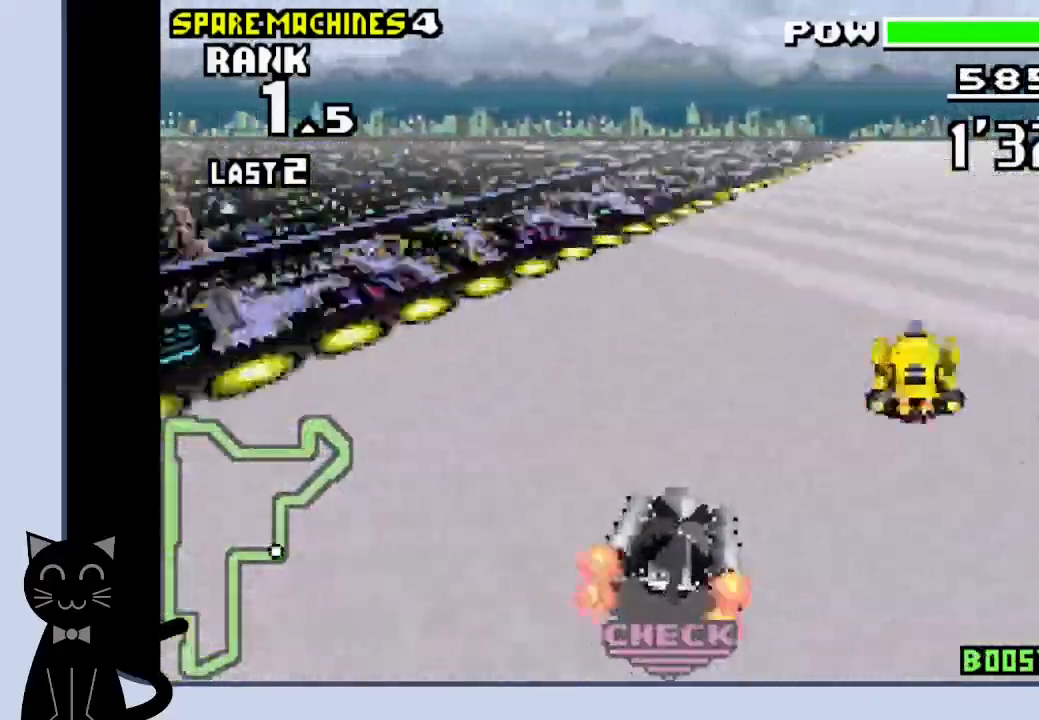
{"buttons": ["CROSS", "R1", "DPAD_RIGHT"], "events": [[117, "CROSS", "up"], [200, "CROSS", "down"], [267, "CROSS", "up"], [383, "CROSS", "down"]]}
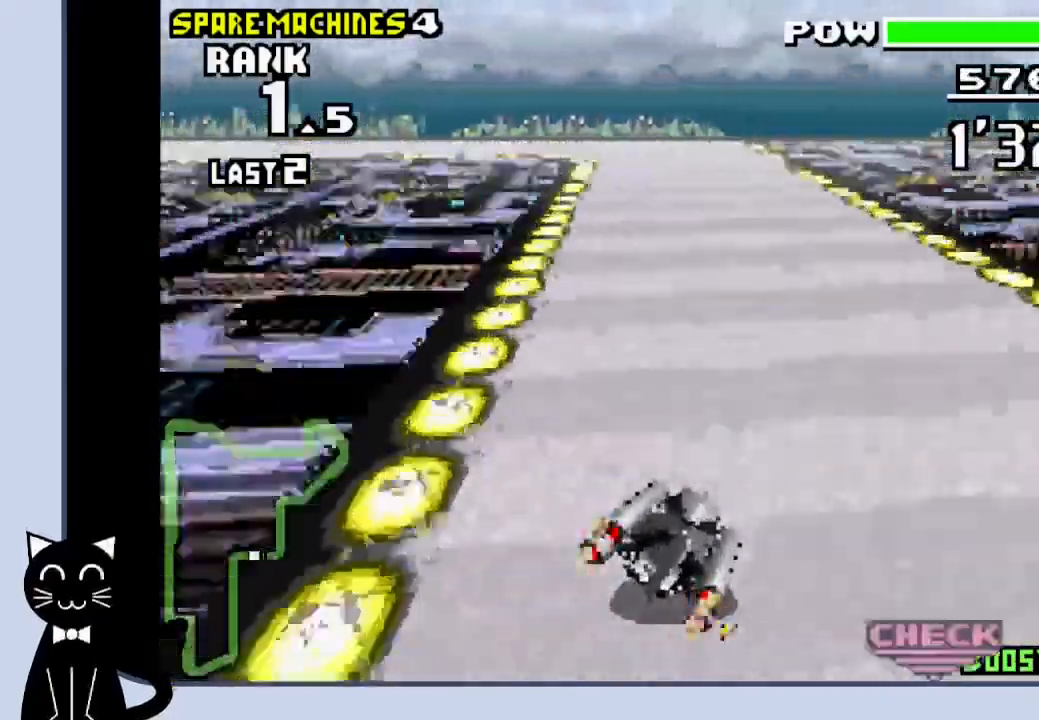
{"buttons": ["CROSS", "R1", "DPAD_LEFT"], "events": [[33, "DPAD_DOWN", "down"], [33, "DPAD_RIGHT", "up"], [50, "DPAD_LEFT", "down"], [100, "DPAD_DOWN", "up"]]}
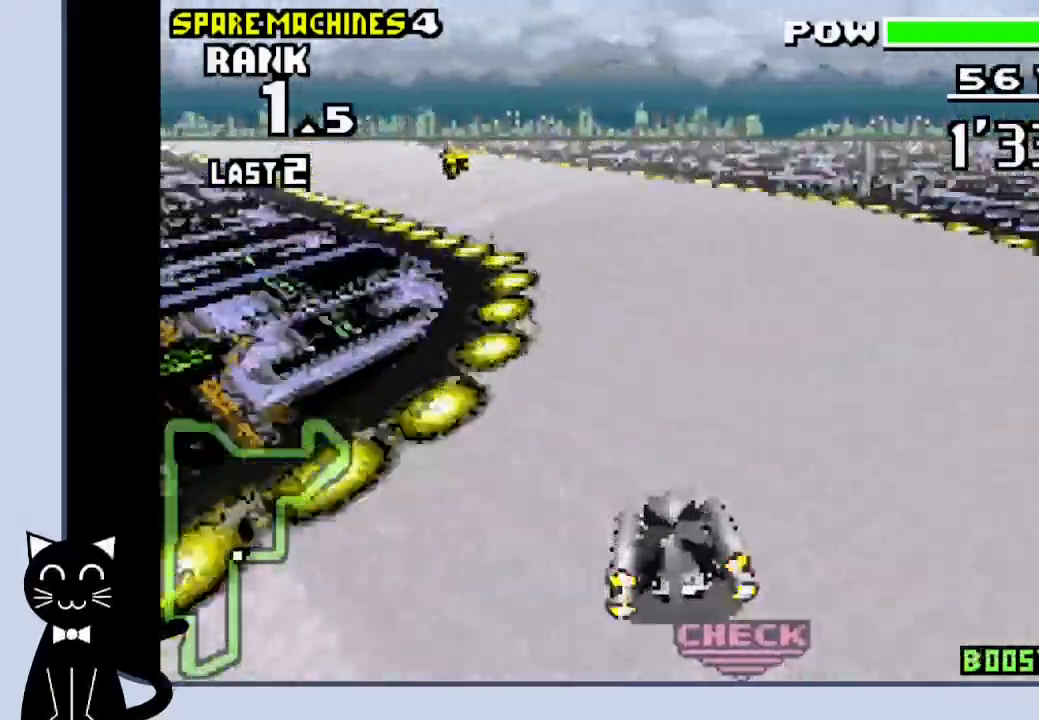
{"buttons": ["CROSS", "DPAD_LEFT"], "events": [[17, "CROSS", "up"], [17, "R1", "up"], [83, "CROSS", "down"], [183, "CROSS", "up"], [250, "CROSS", "down"], [350, "CROSS", "up"], [467, "CROSS", "down"]]}
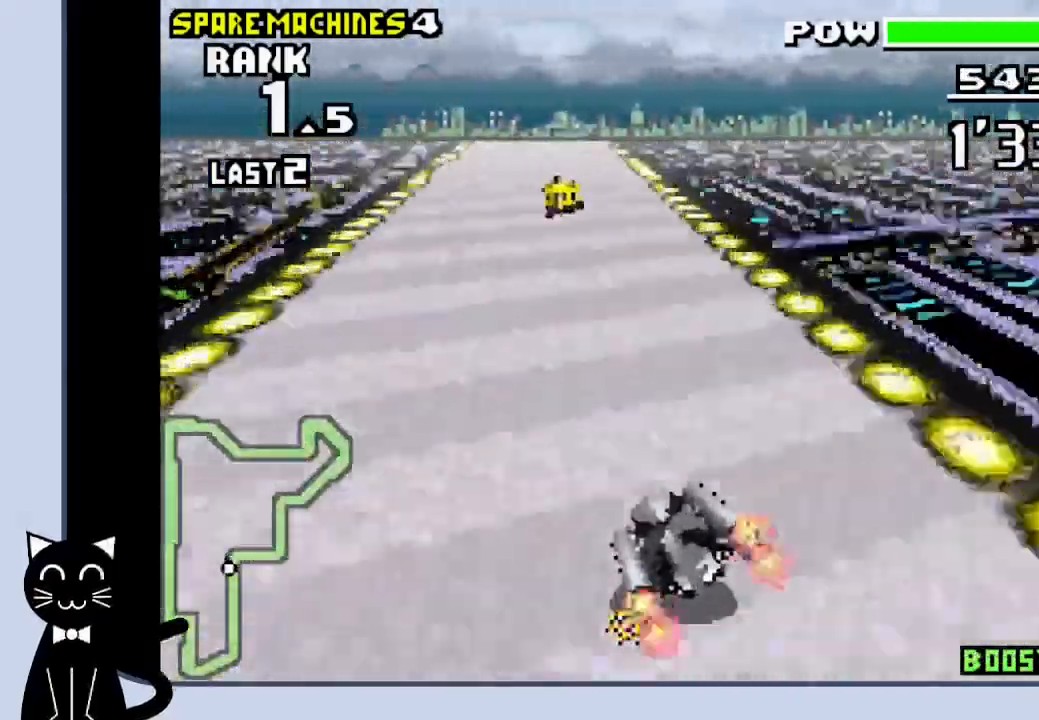
{"buttons": ["CROSS"], "events": [[33, "CROSS", "up"], [100, "CROSS", "down"], [117, "DPAD_LEFT", "up"], [333, "R1", "down"], [383, "R1", "up"]]}
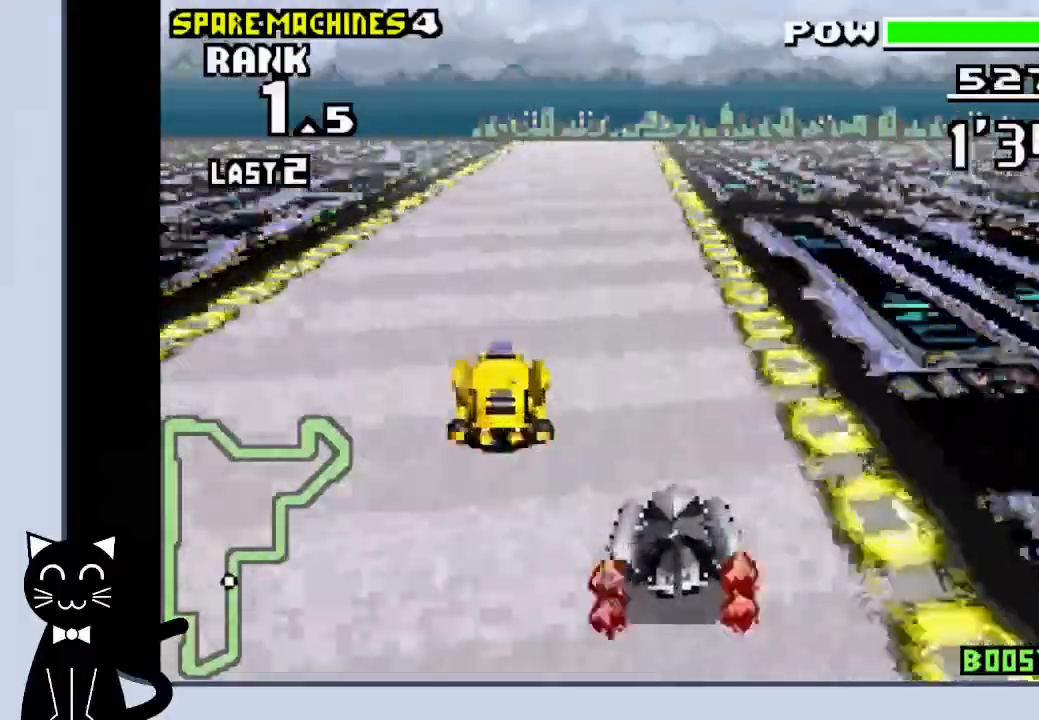
{"buttons": ["CROSS"], "events": []}
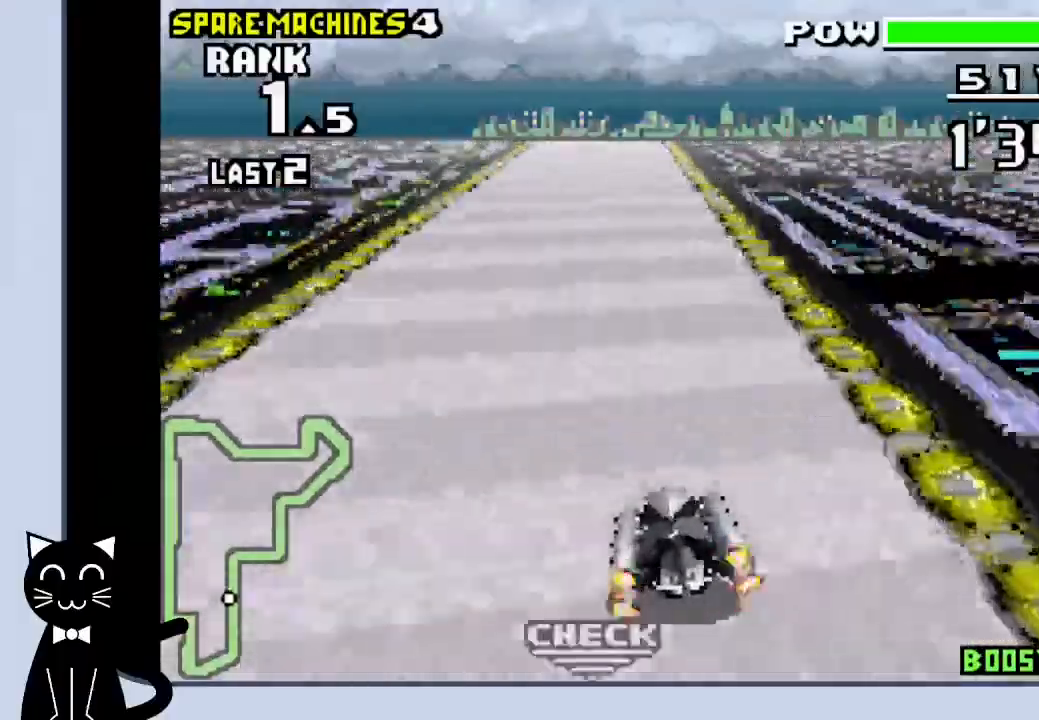
{"buttons": ["CROSS"], "events": []}
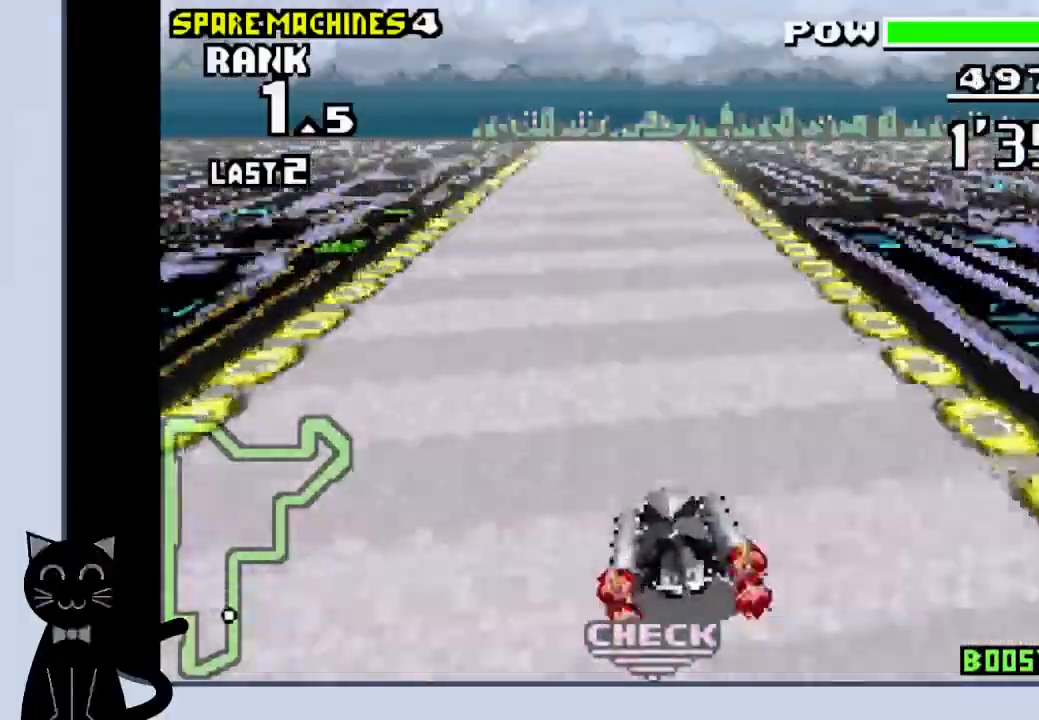
{"buttons": ["CROSS"], "events": []}
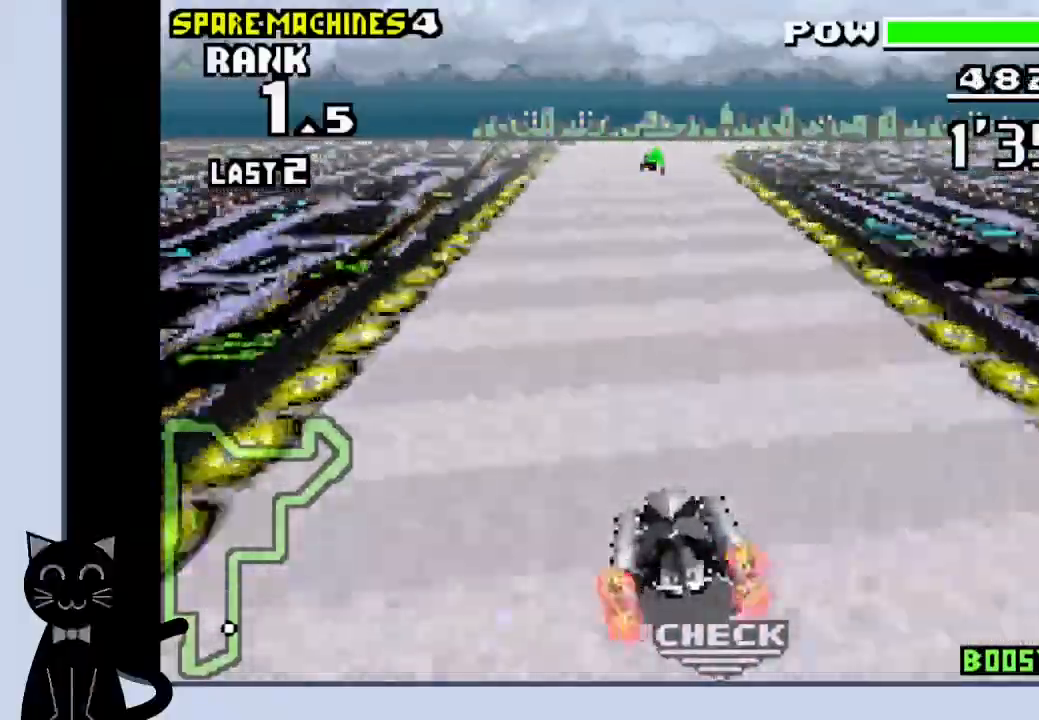
{"buttons": ["CROSS", "DPAD_RIGHT"], "events": [[267, "DPAD_RIGHT", "down"]]}
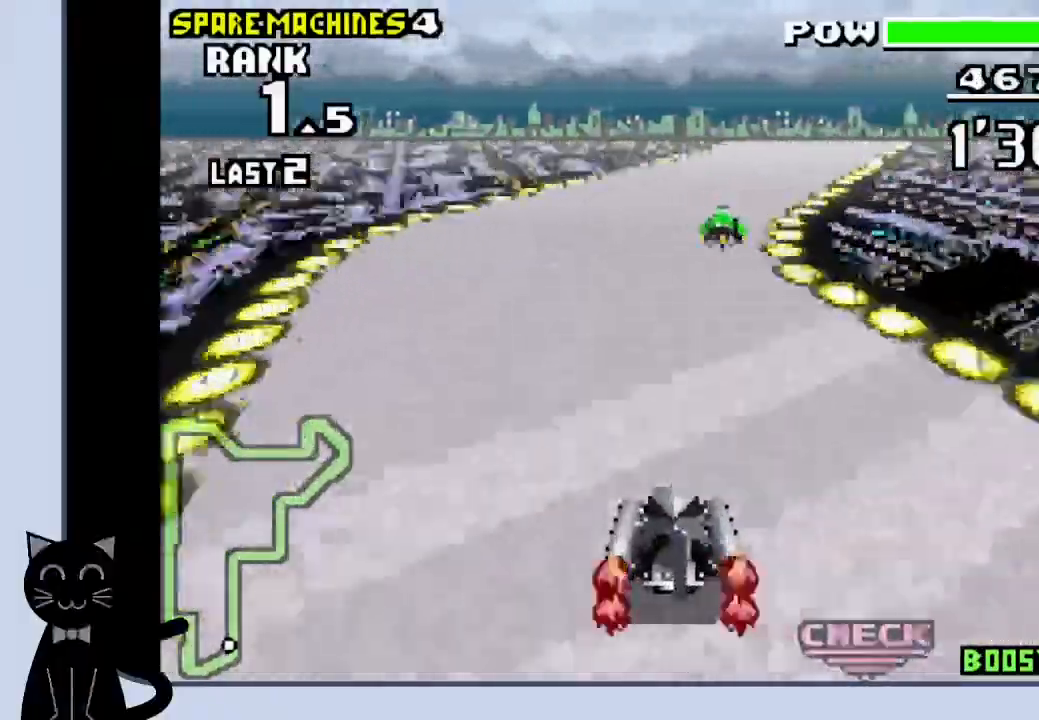
{"buttons": ["CROSS", "DPAD_RIGHT"], "events": [[67, "CROSS", "up"], [217, "CROSS", "down"], [267, "DPAD_RIGHT", "up"], [467, "DPAD_RIGHT", "down"]]}
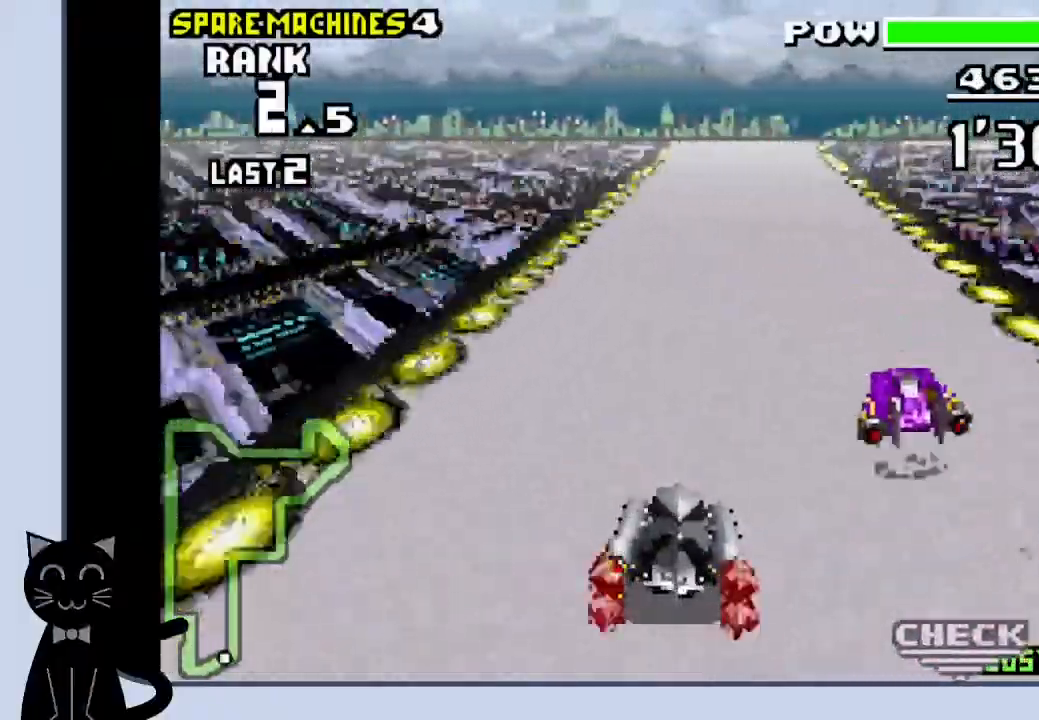
{"buttons": ["CROSS", "DPAD_RIGHT"], "events": []}
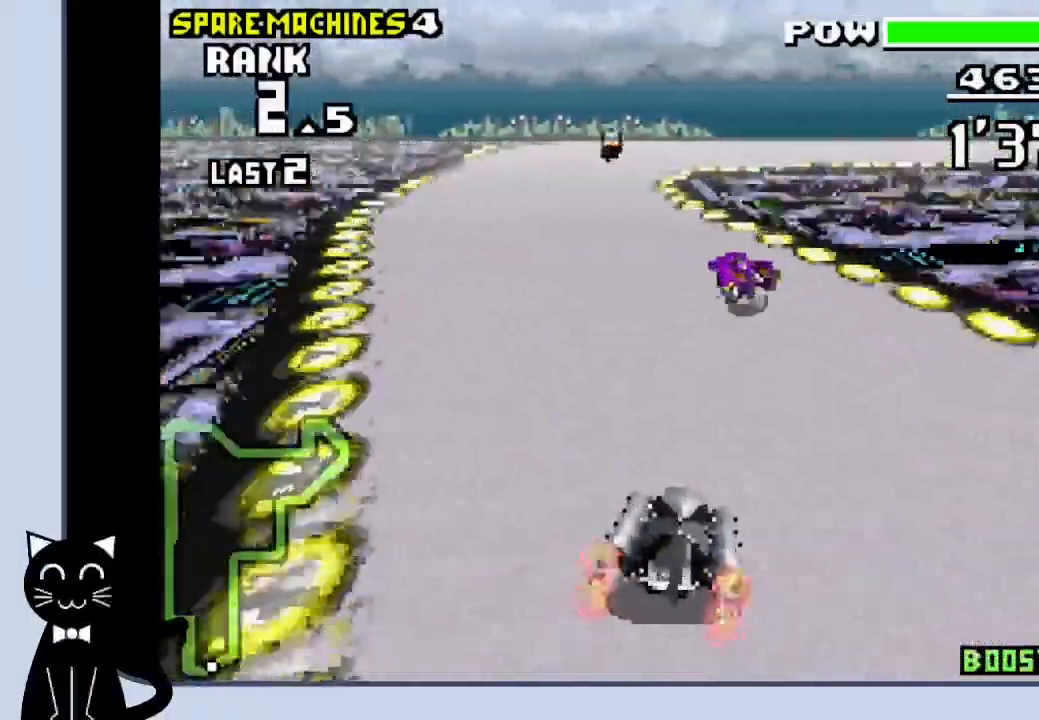
{"buttons": ["CROSS", "DPAD_RIGHT"], "events": [[200, "CROSS", "up"], [317, "CROSS", "down"], [383, "CROSS", "up"], [483, "CROSS", "down"]]}
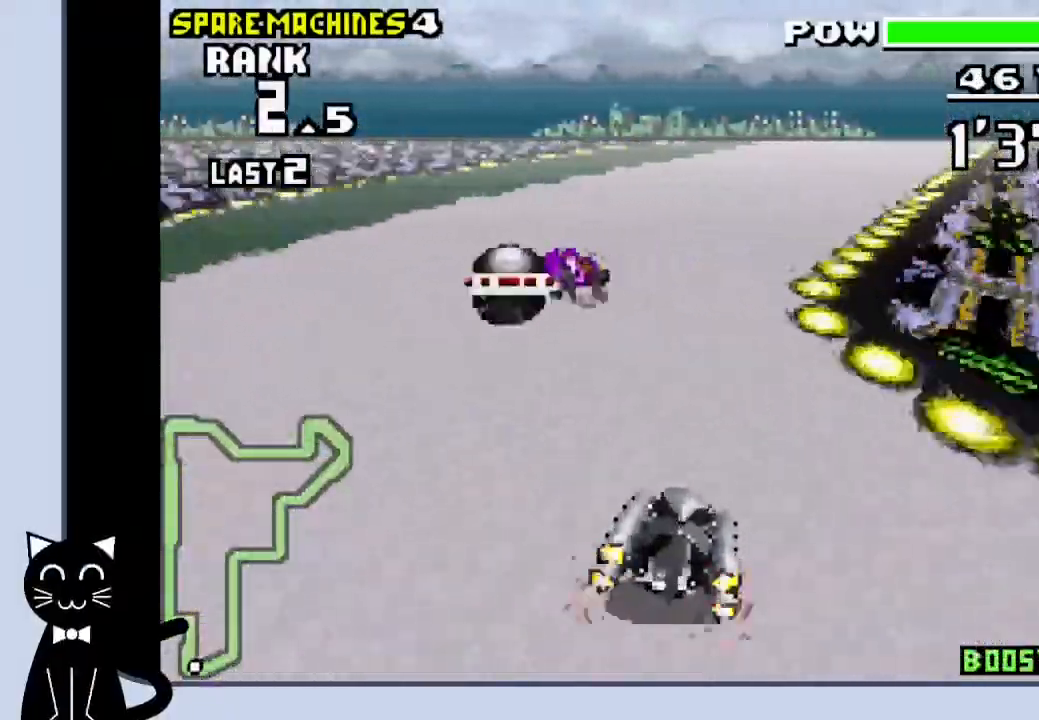
{"buttons": ["CROSS", "R1"], "events": [[67, "CROSS", "up"], [117, "CROSS", "down"], [367, "DPAD_RIGHT", "up"], [450, "R1", "down"]]}
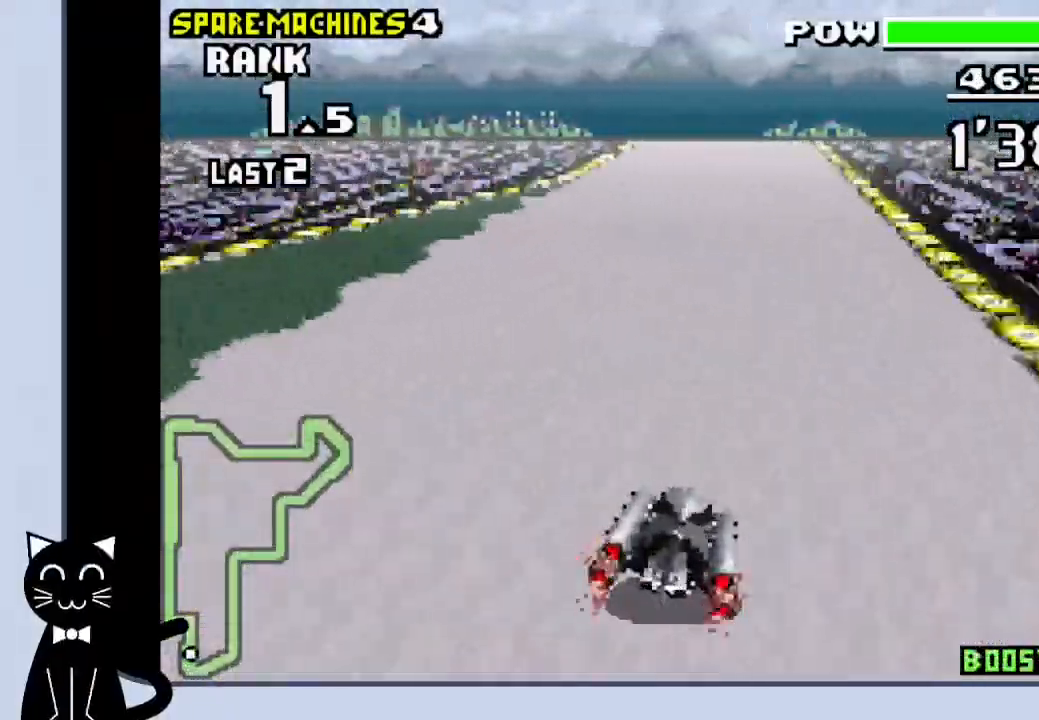
{"buttons": ["CROSS", "R1", "DPAD_LEFT"], "events": [[433, "DPAD_LEFT", "down"]]}
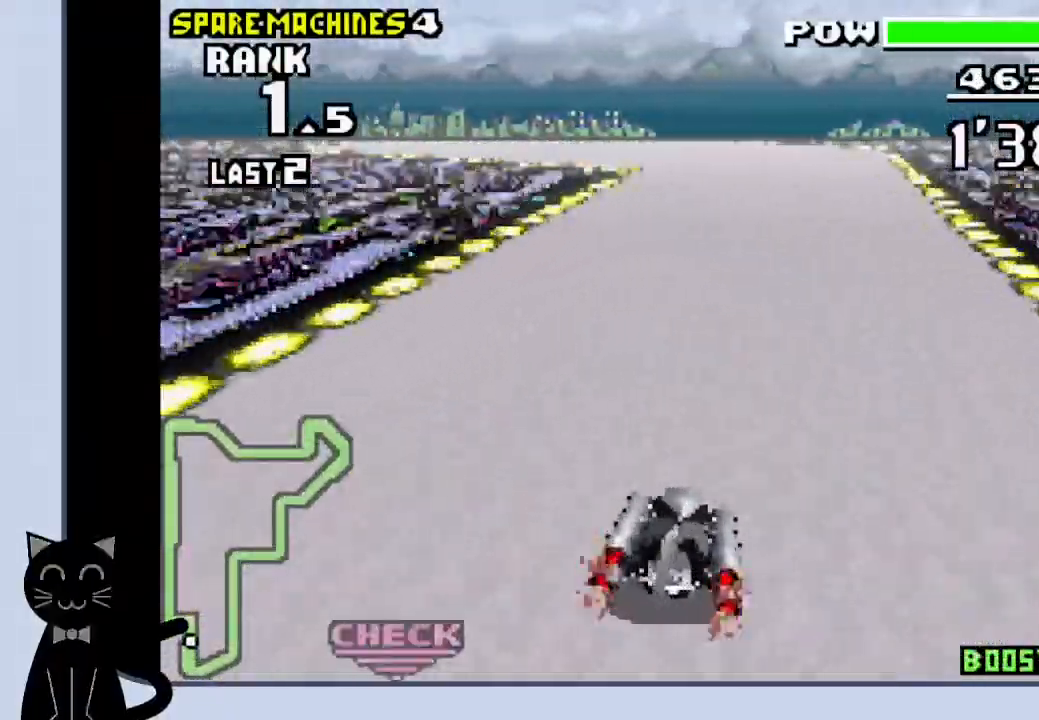
{"buttons": ["DPAD_LEFT"], "events": [[433, "CROSS", "up"], [500, "R1", "up"]]}
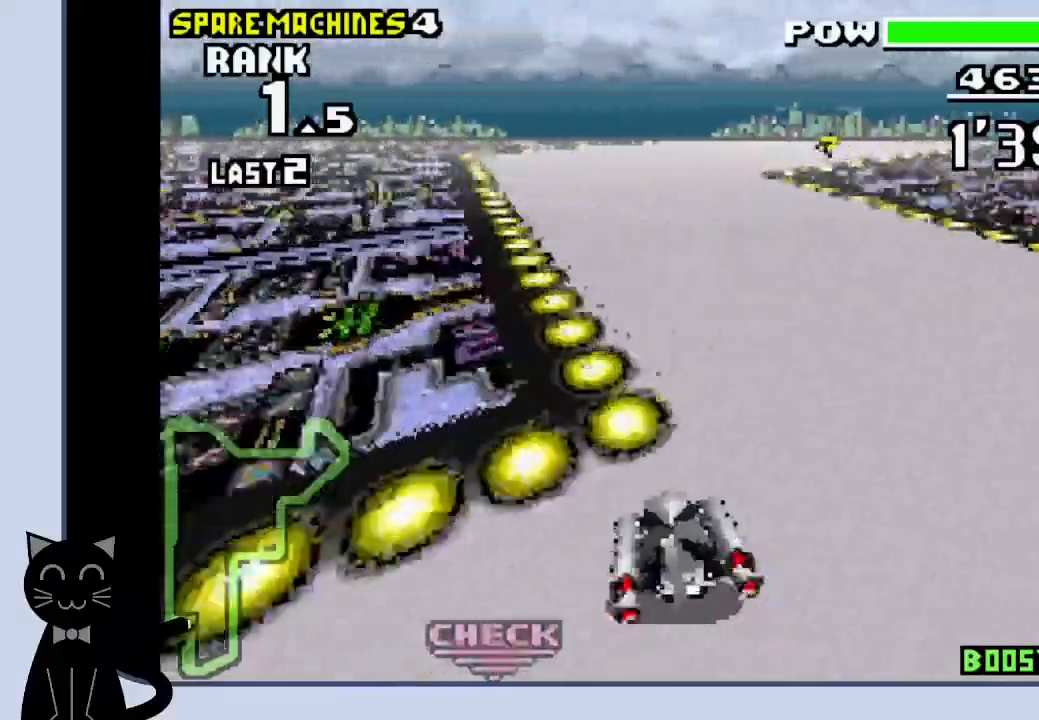
{"buttons": ["DPAD_RIGHT"], "events": [[17, "DPAD_LEFT", "up"], [83, "CROSS", "down"], [150, "DPAD_RIGHT", "down"], [433, "CROSS", "up"]]}
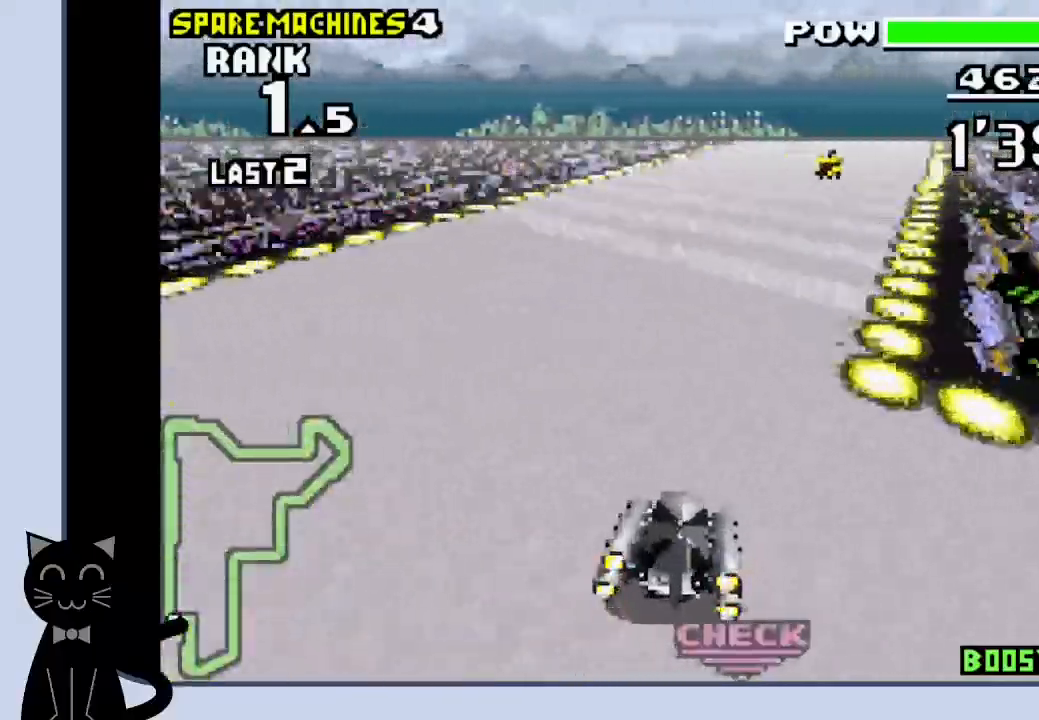
{"buttons": ["CROSS", "DPAD_RIGHT"], "events": [[50, "CROSS", "down"], [133, "CROSS", "up"], [217, "CROSS", "down"]]}
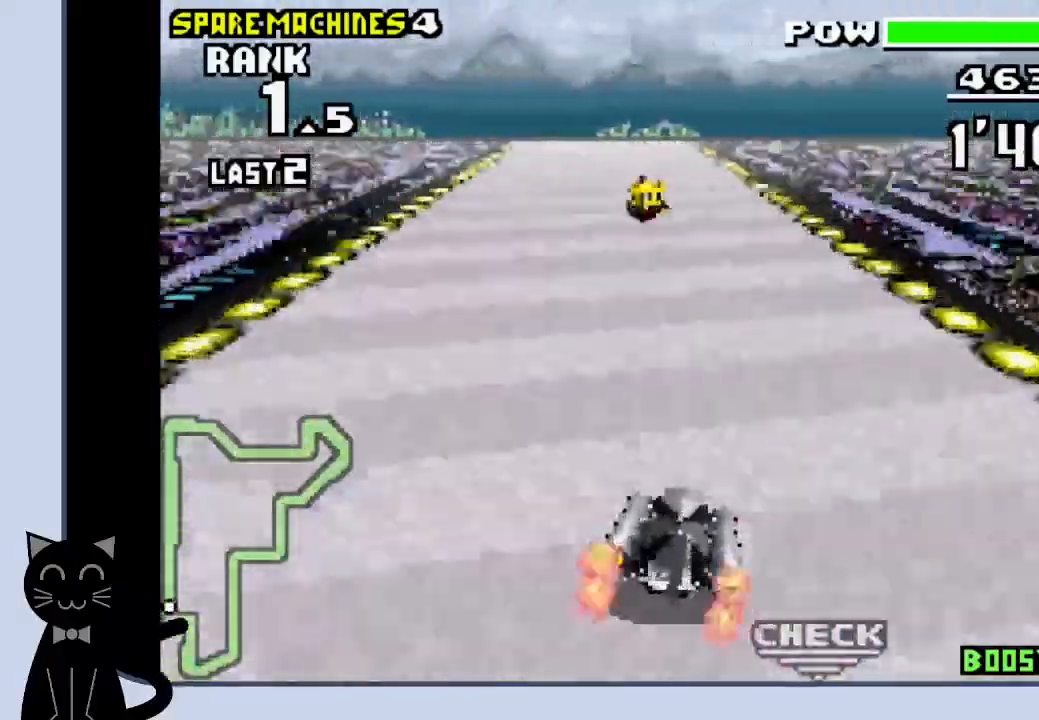
{"buttons": ["CROSS", "DPAD_LEFT"], "events": [[17, "DPAD_RIGHT", "up"], [467, "DPAD_LEFT", "down"]]}
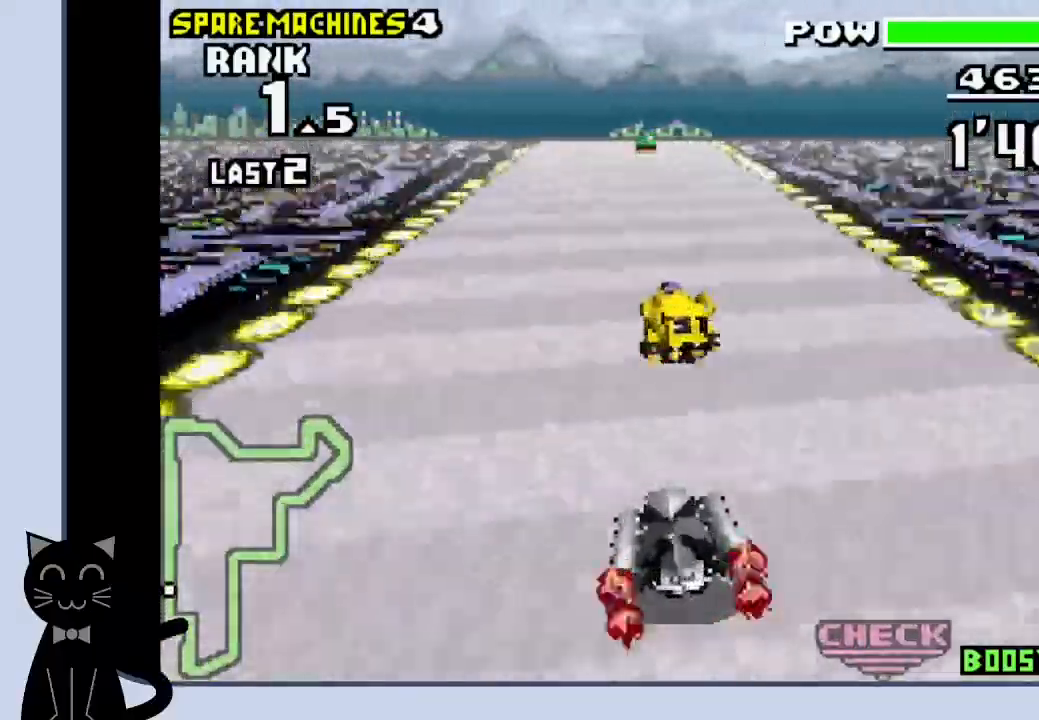
{"buttons": ["CROSS"], "events": [[117, "CROSS", "up"], [133, "DPAD_LEFT", "up"], [133, "DPAD_RIGHT", "down"], [200, "CROSS", "down"], [467, "DPAD_RIGHT", "up"]]}